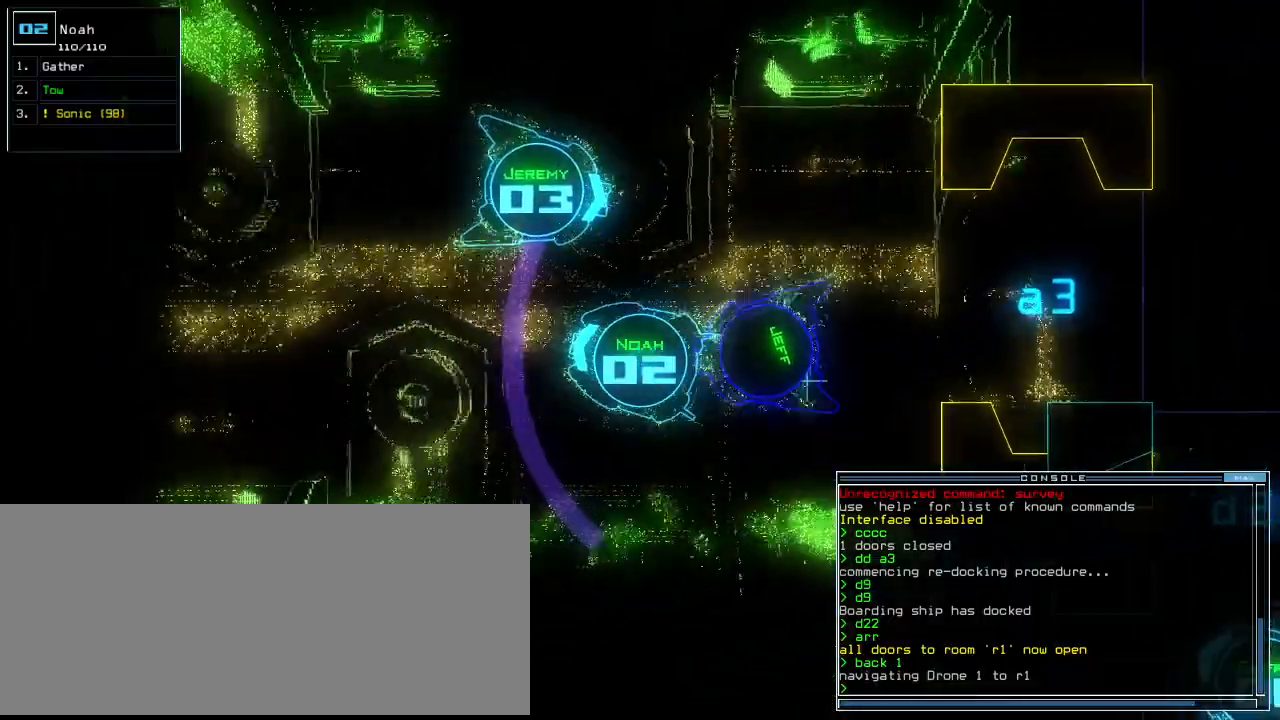
Gameplay with keyboard; each line is a JSON object with the keys held at the frame after it. "events" lists presses ("down") and releases ("up") of ".", "0", "1", "2", "3", "4", "5", "6", "7", "8", "9", "a", "b", "backspace", "c", "caps_lock", "comma", "ctrl_l", "ctrl_r", "d", "down", "e", "equals", "escape", "f", "f8", "g", "h", "i", "j", "k", "l", "left", "m", "minus", "n", "o", "p", "q", "quote", "r", "return", "right", "s", "semicolon", "shift_l", "shift_r", "space", "t", "tab", "tilde", "u", "up", "v", "w", "x", "y" and "z" between this image and that frame as [ms after this image, input, new state], when the widget could be followed in between. No other keys are recorded. Mouse input is not recorded. Not read: other_keys.
{"keys": ["up"], "events": [[100, "t", "down"], [160, "t", "up"], [260, "o", "down"], [320, "o", "up"]]}
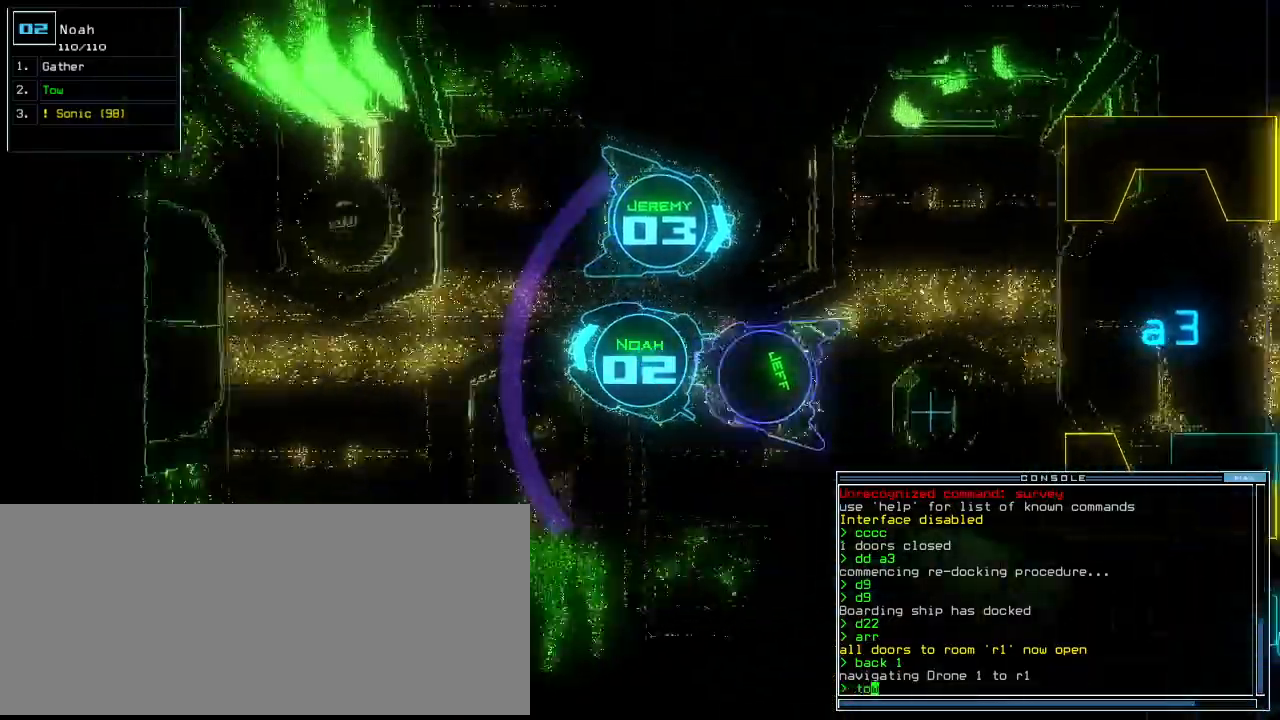
{"keys": ["right", "up"], "events": [[440, "right", "down"]]}
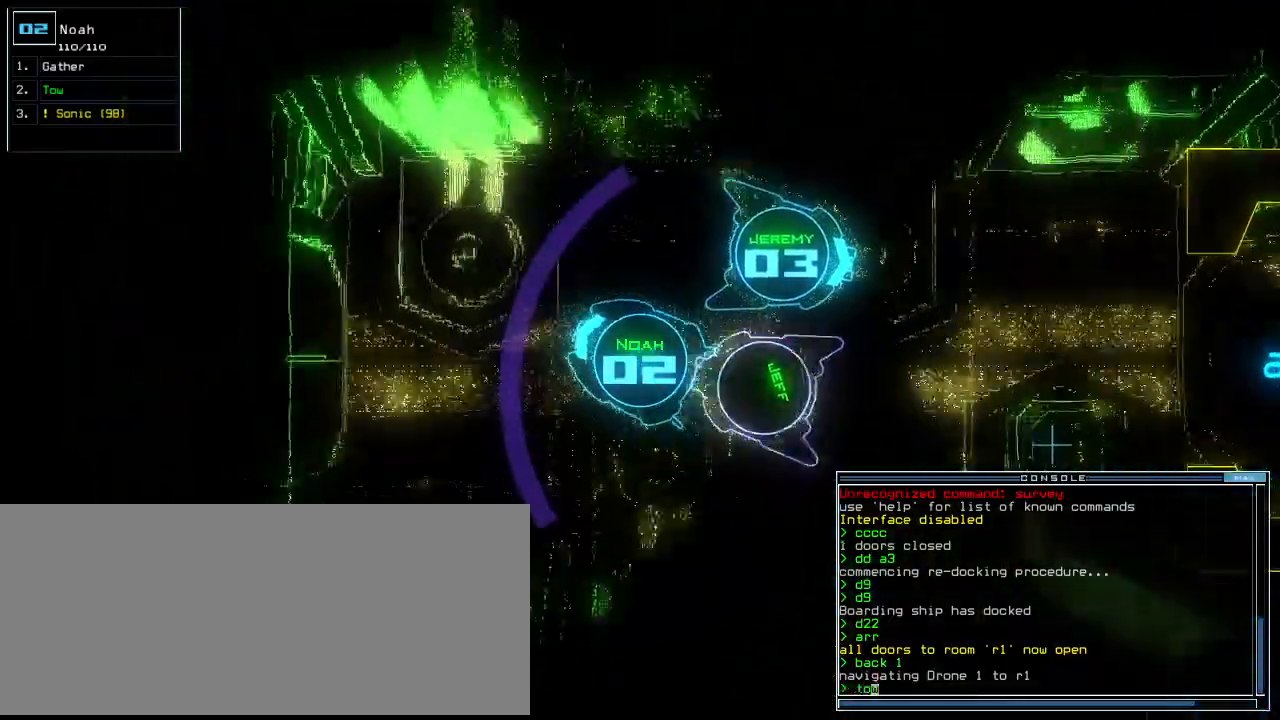
{"keys": ["left", "return", "up"], "events": [[80, "right", "up"], [120, "left", "down"], [400, "return", "down"]]}
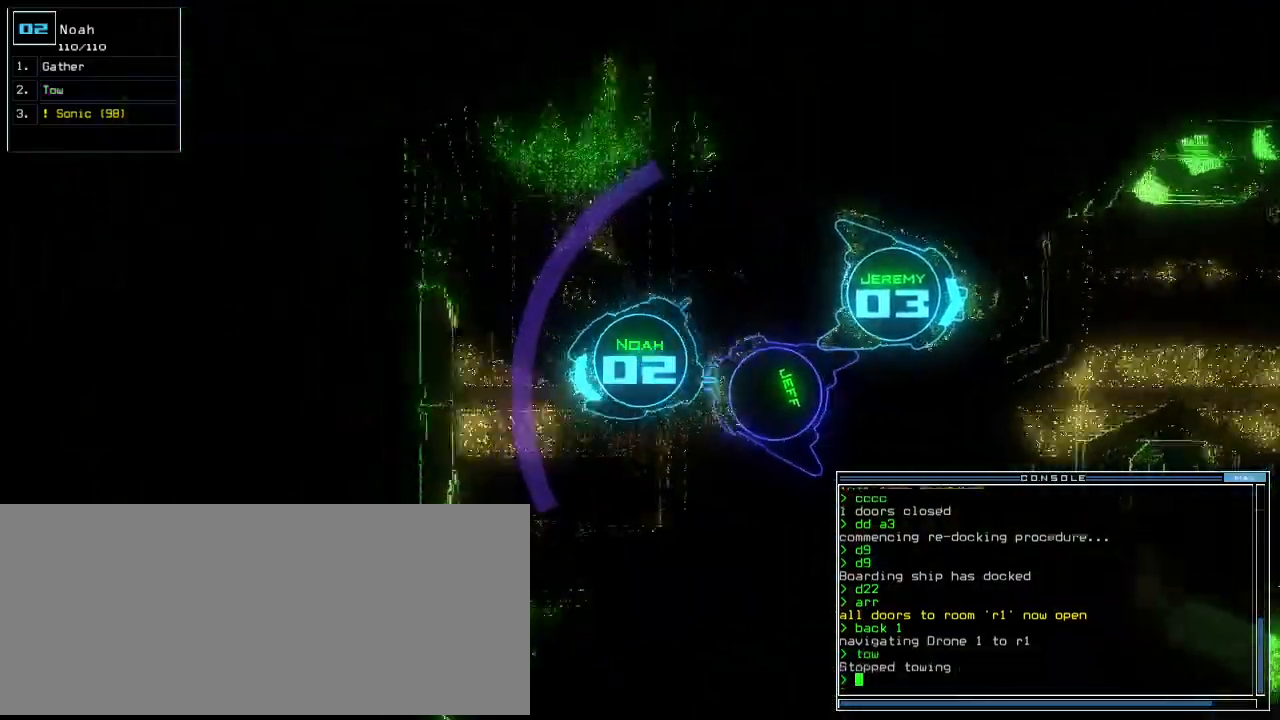
{"keys": ["space"], "events": [[80, "return", "up"], [460, "left", "up"], [460, "up", "up"], [480, "space", "down"]]}
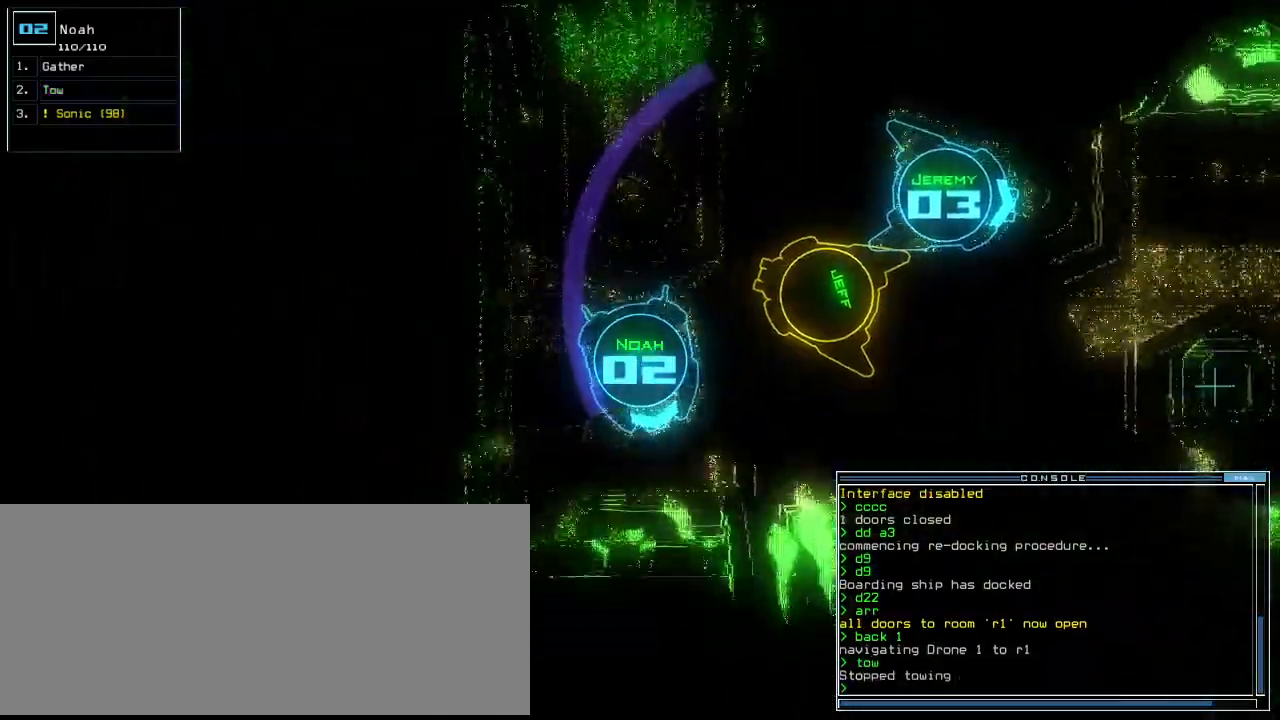
{"keys": [], "events": [[60, "space", "up"]]}
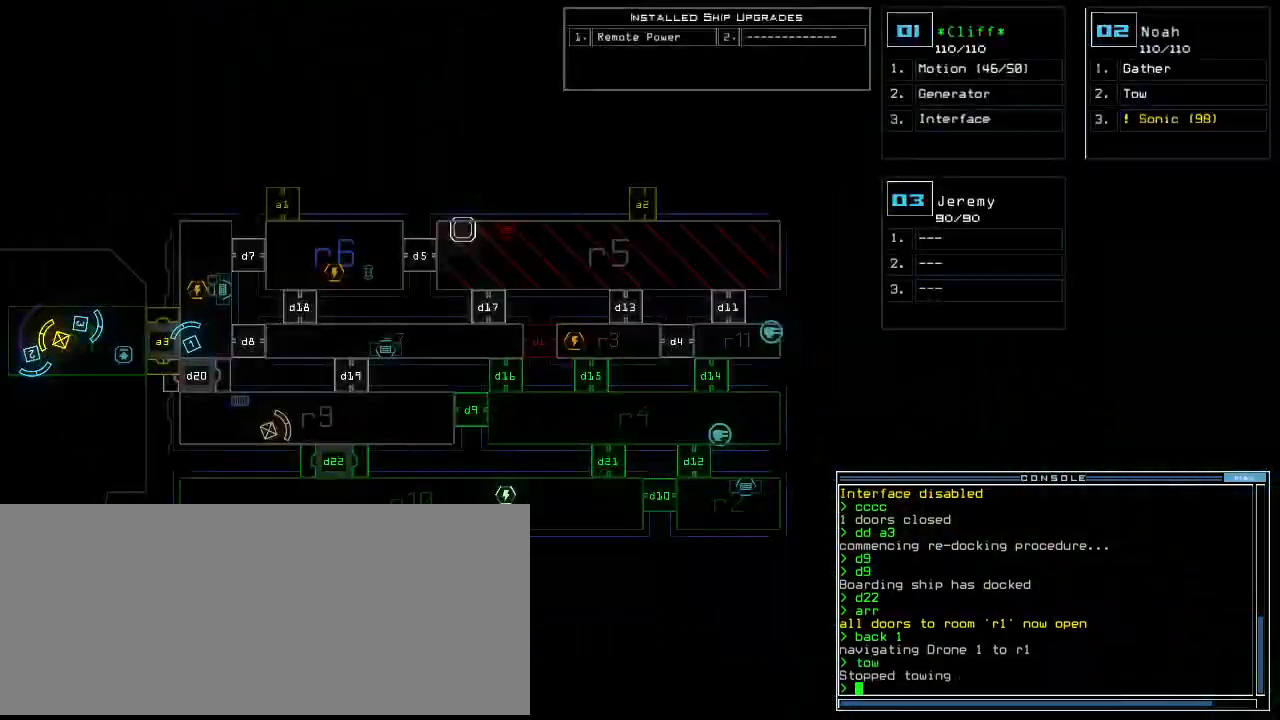
{"keys": [], "events": []}
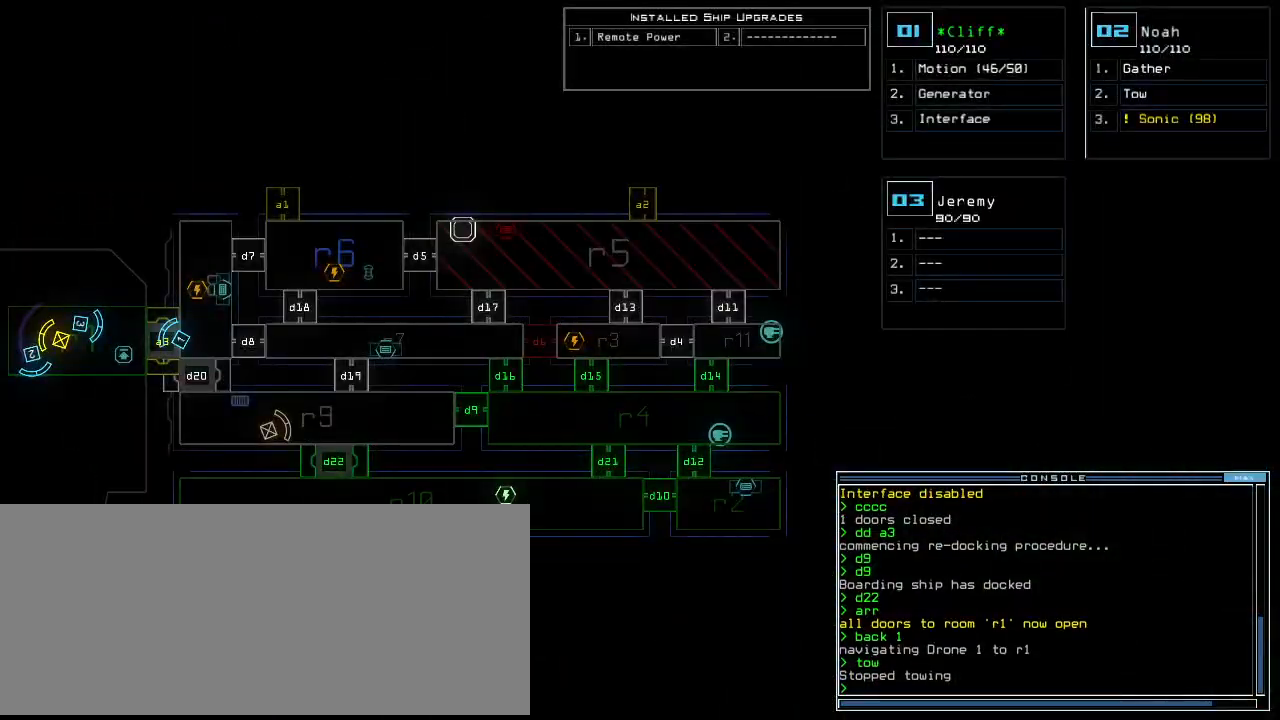
{"keys": [], "events": []}
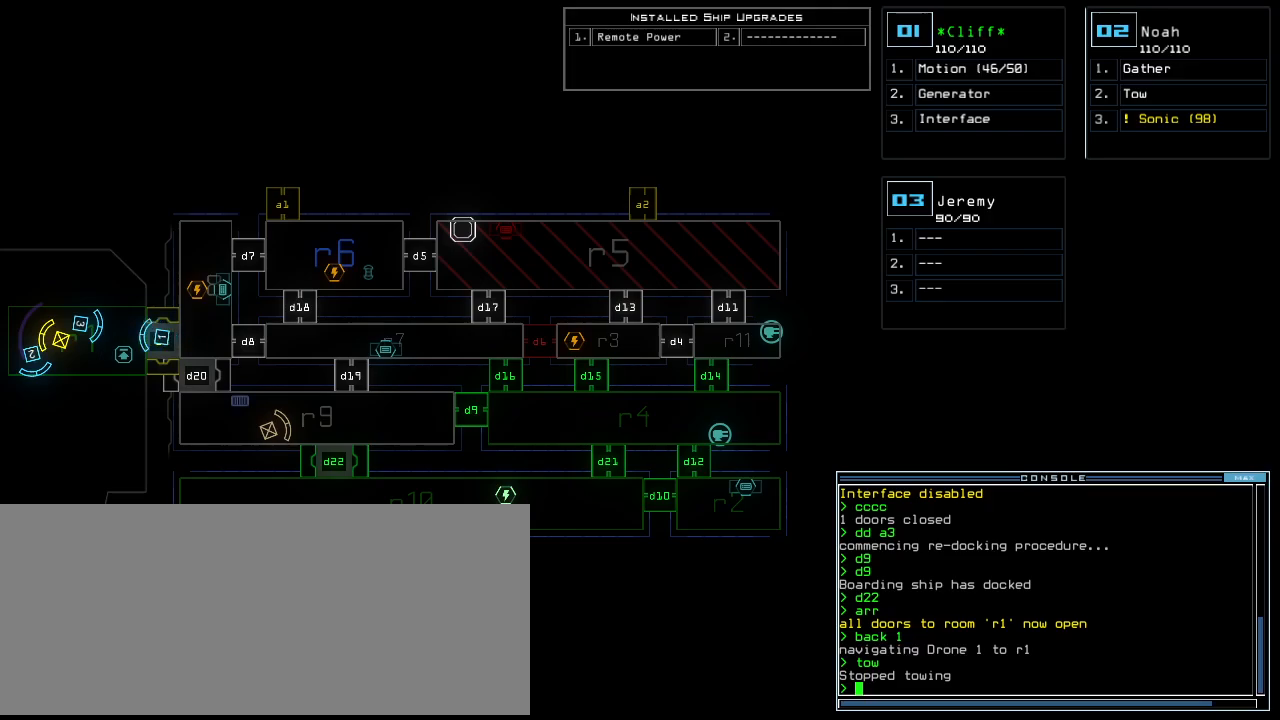
{"keys": [], "events": []}
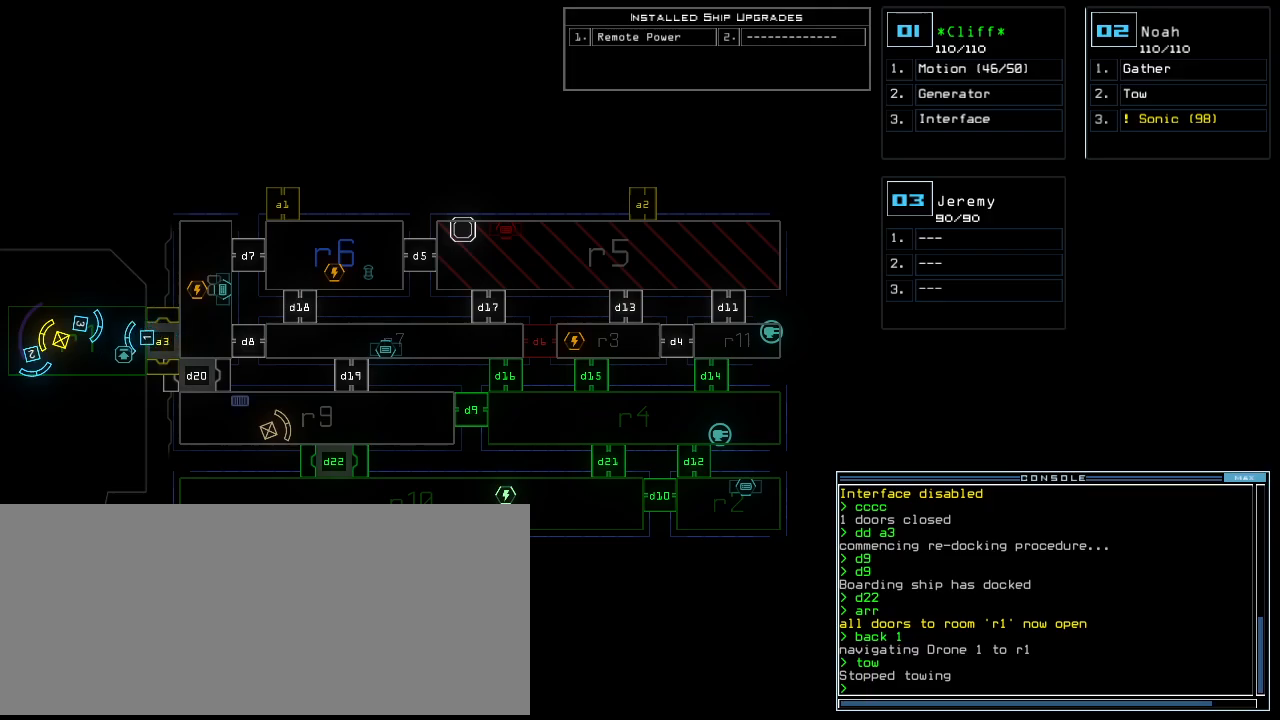
{"keys": [], "events": []}
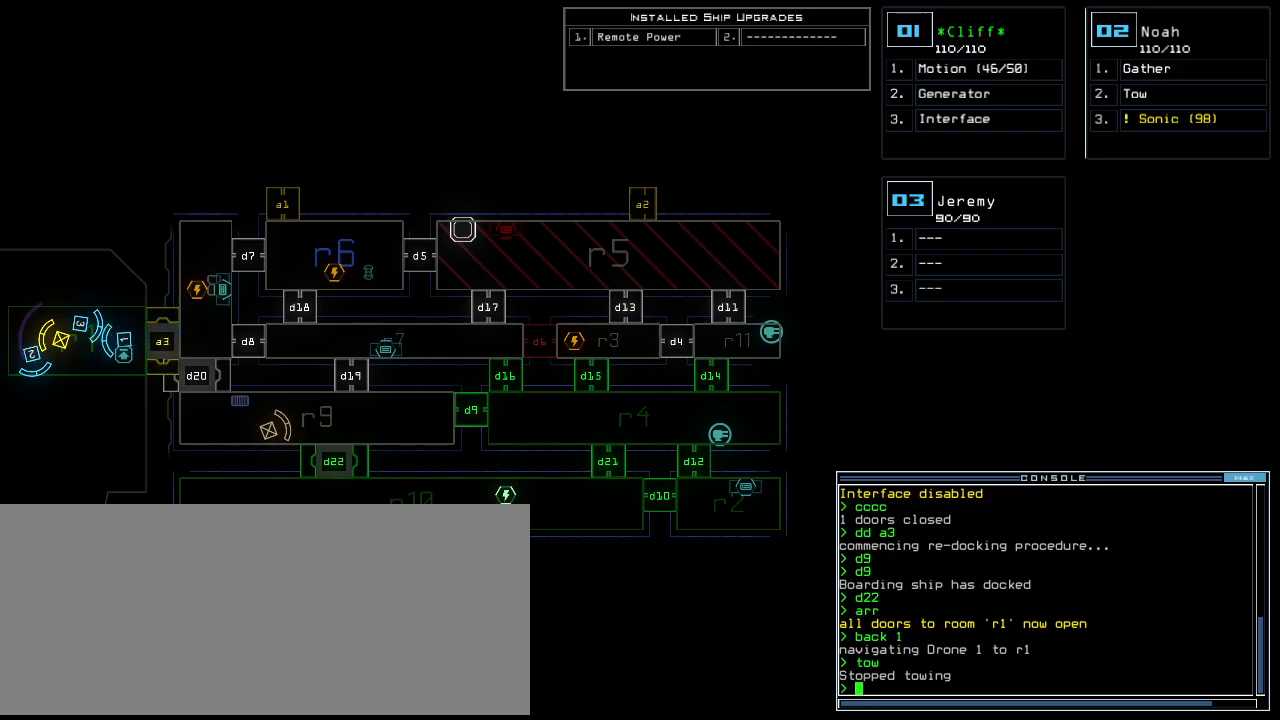
{"keys": [], "events": [[20, "o", "down"], [220, "o", "up"]]}
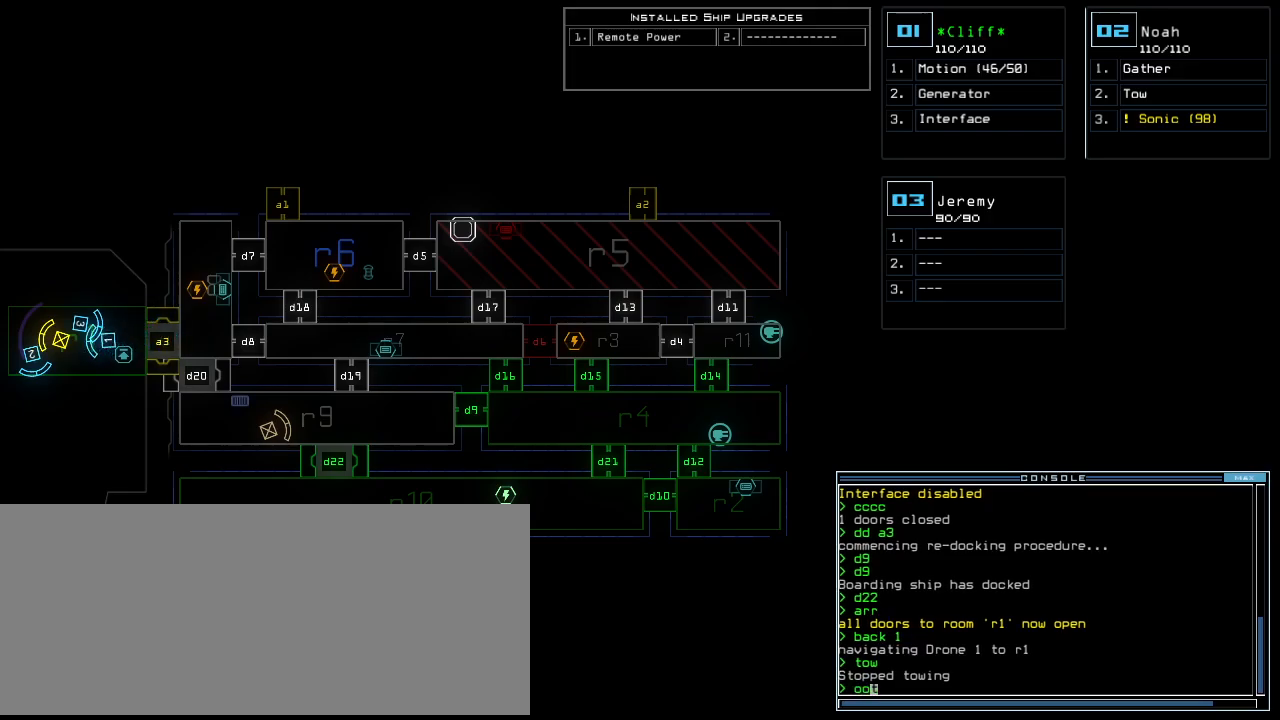
{"keys": [], "events": []}
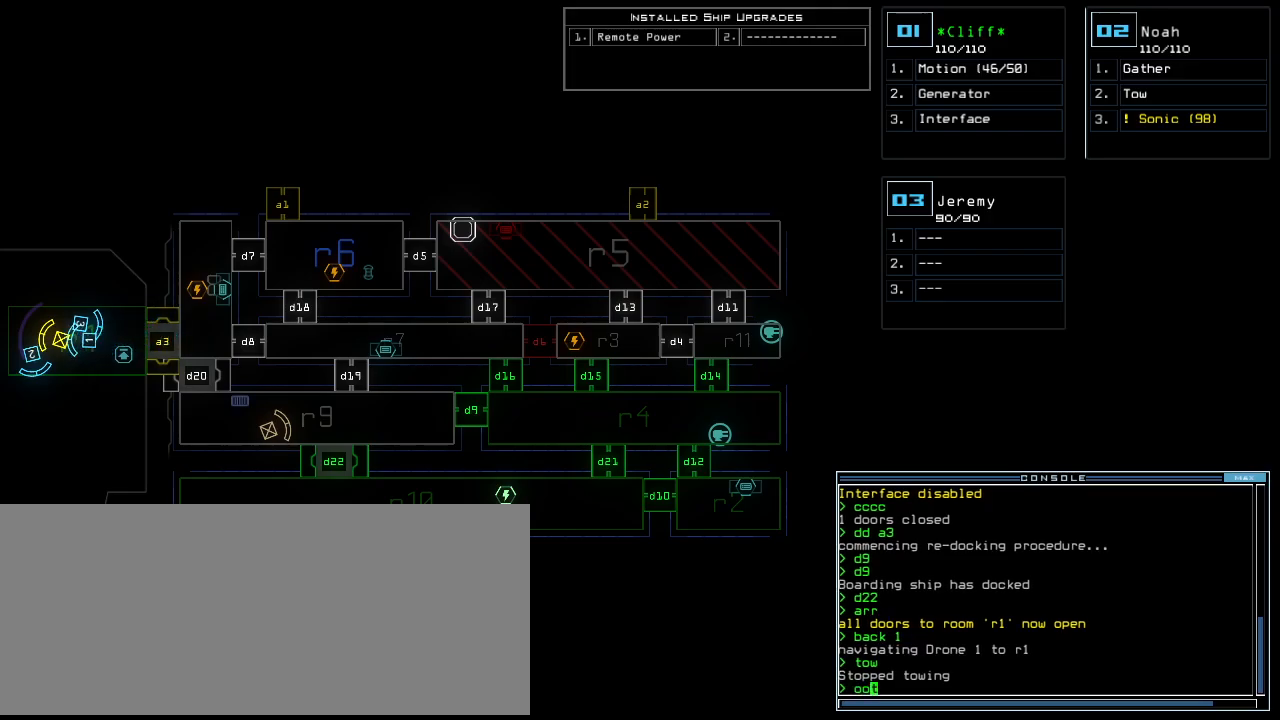
{"keys": [], "events": []}
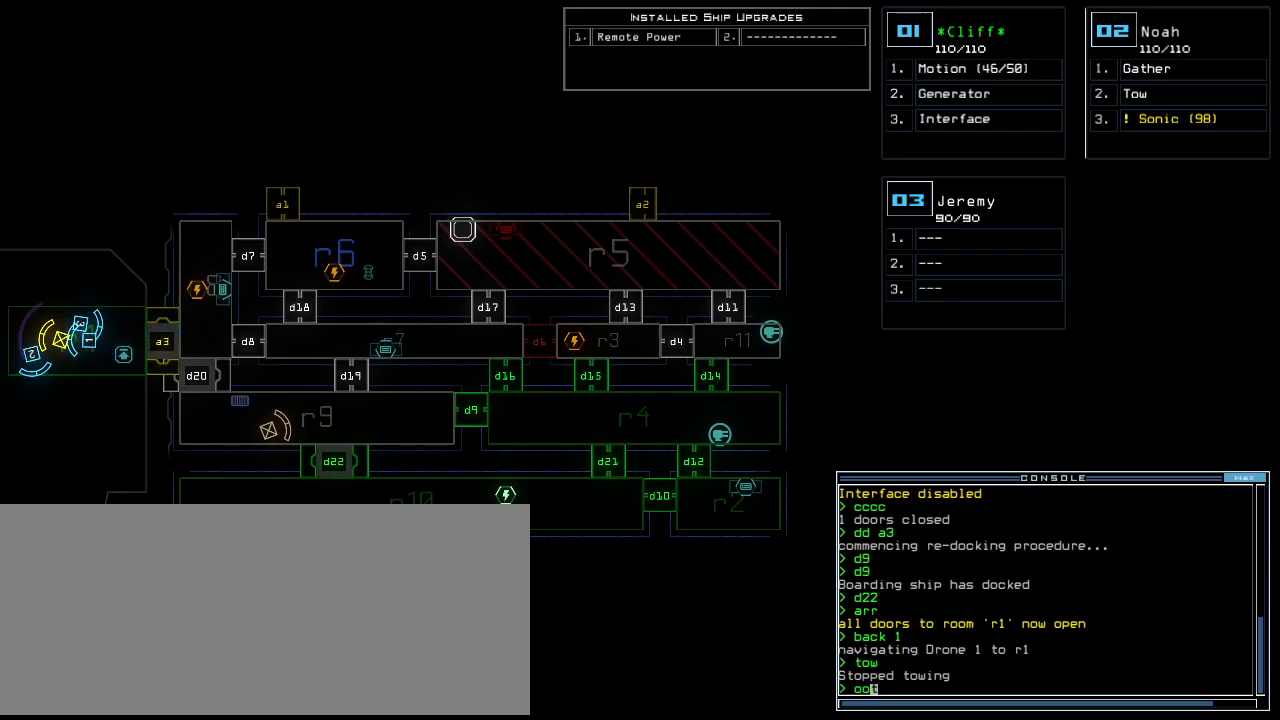
{"keys": [], "events": [[360, "return", "down"], [440, "return", "up"]]}
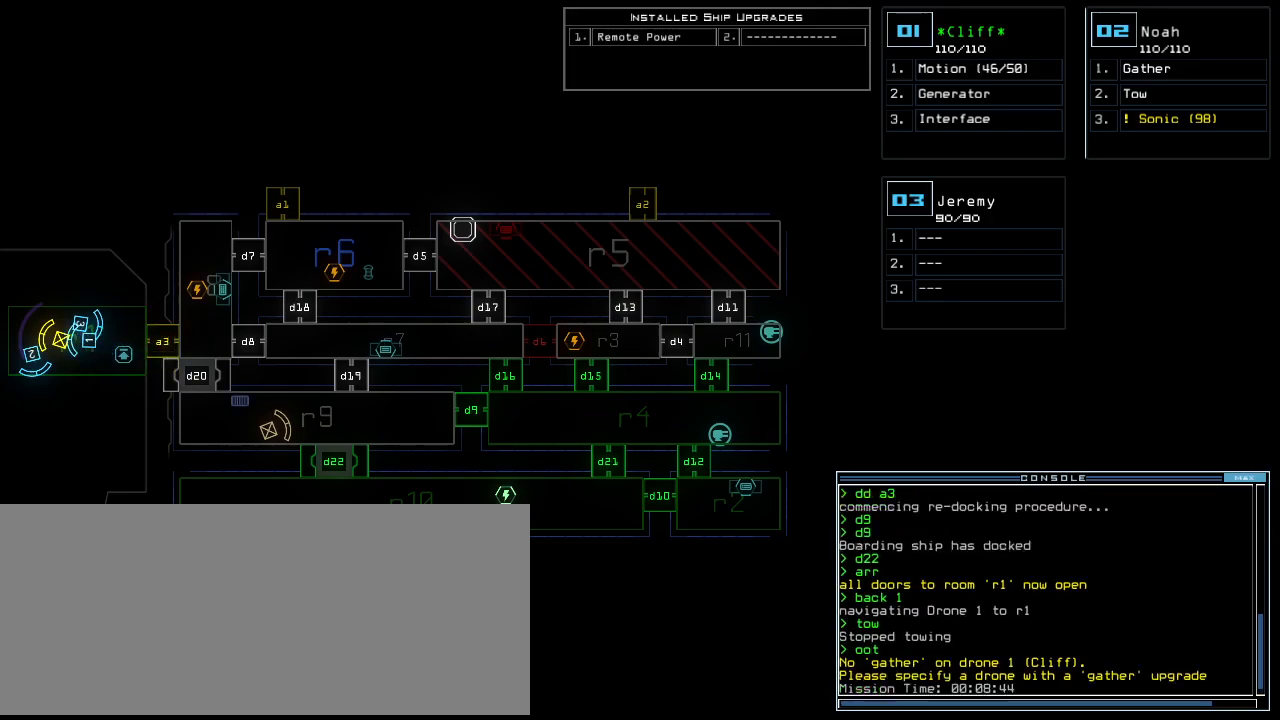
{"keys": [], "events": []}
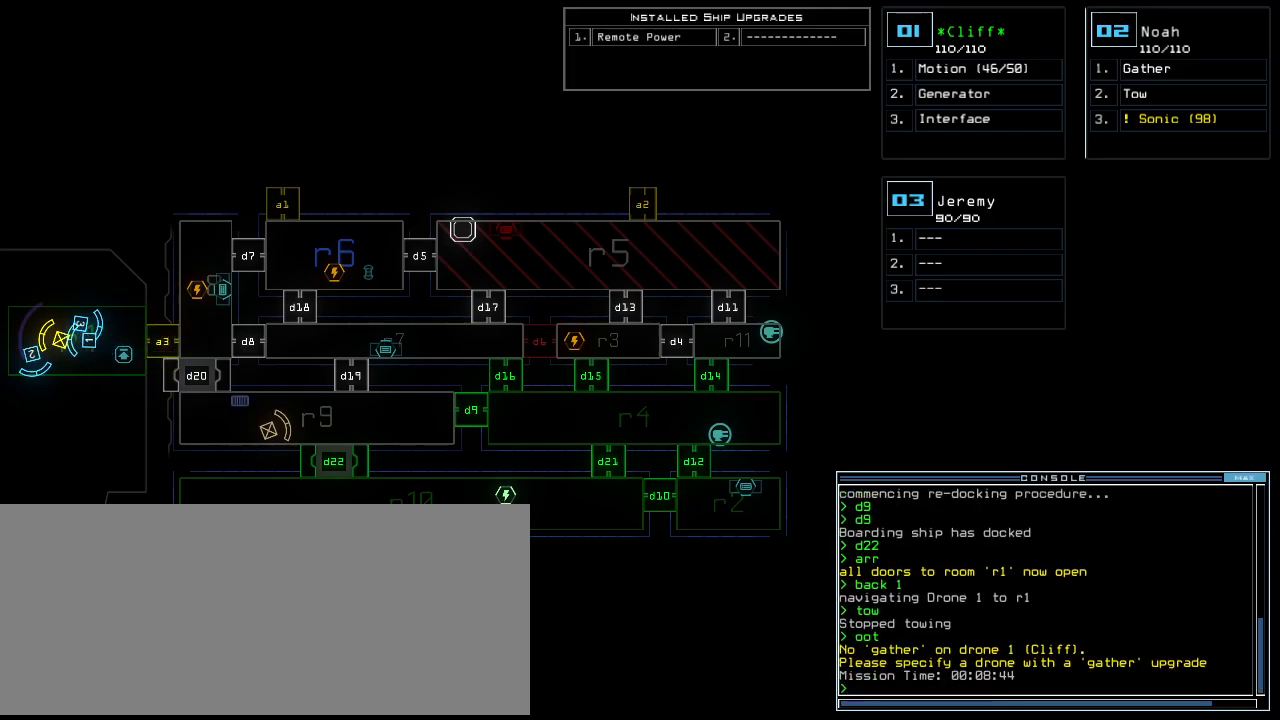
{"keys": [], "events": []}
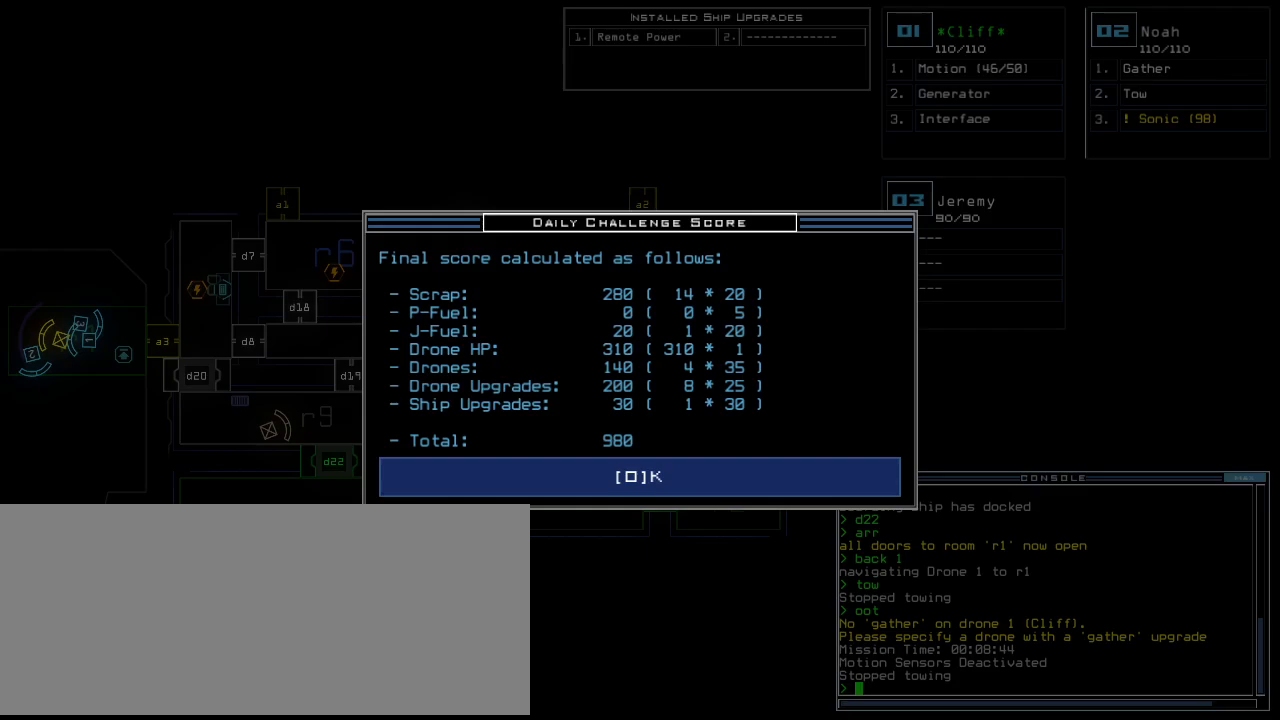
{"keys": [], "events": []}
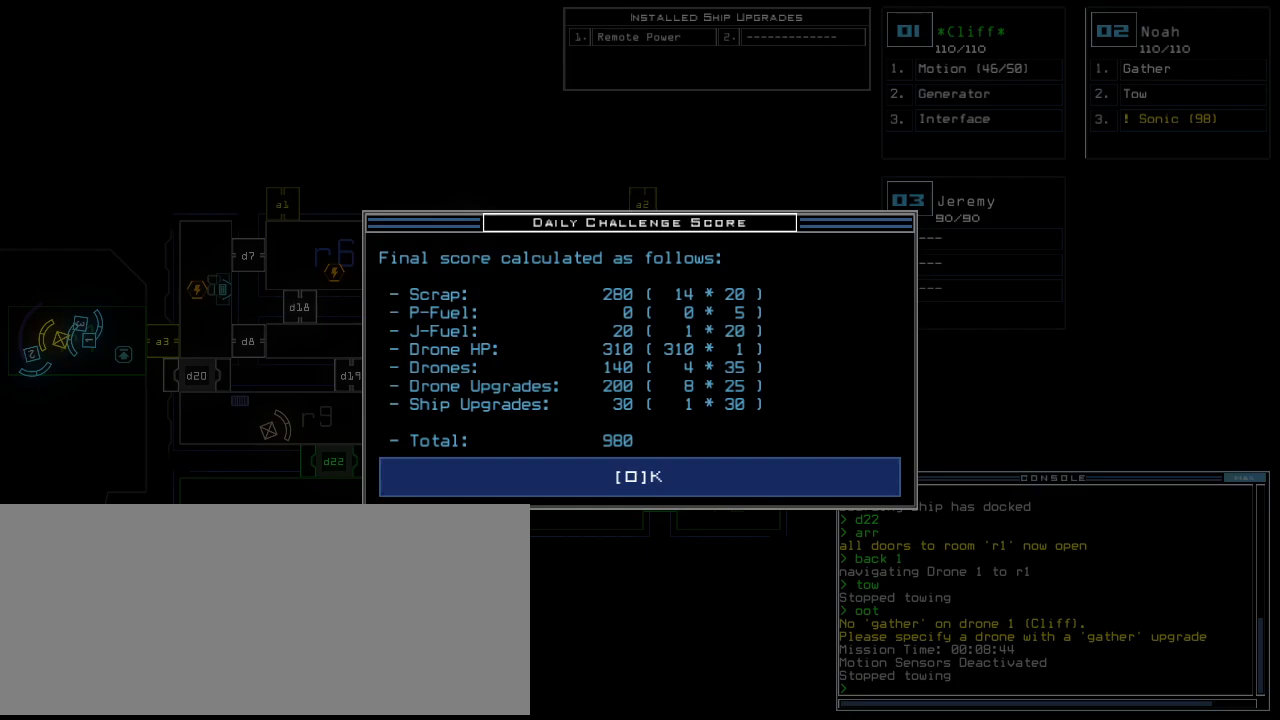
{"keys": [], "events": []}
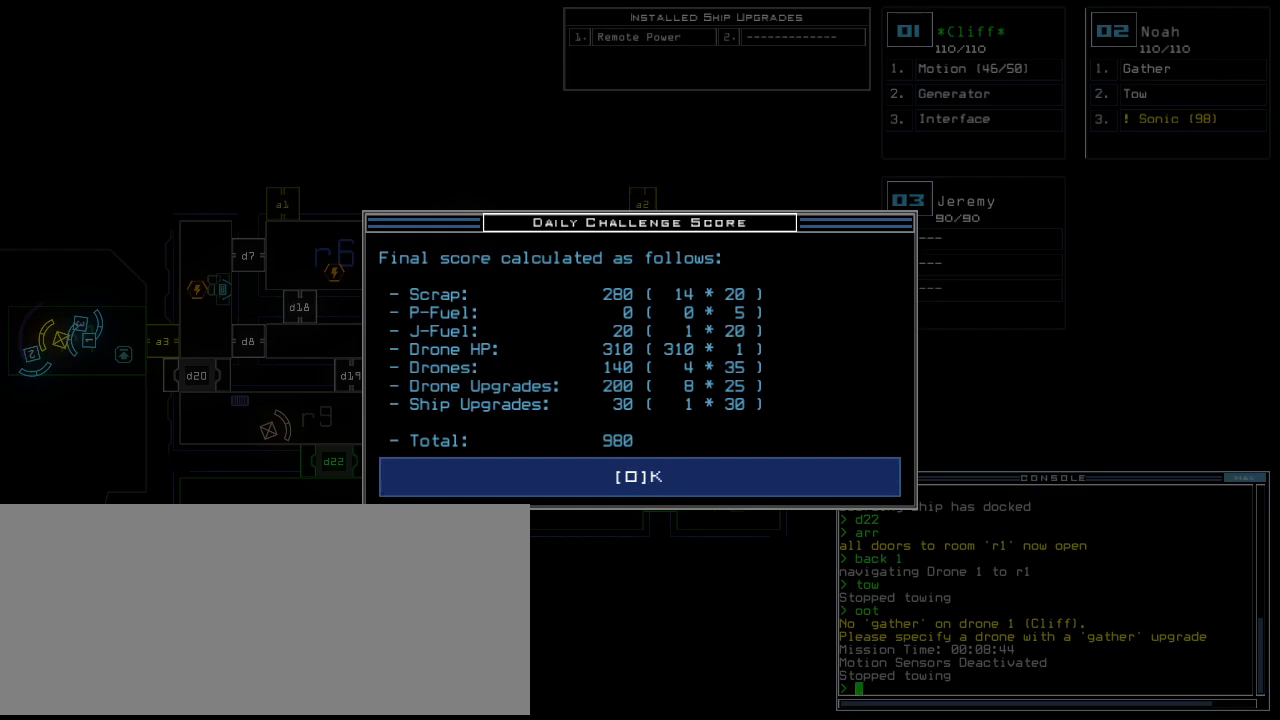
{"keys": [], "events": []}
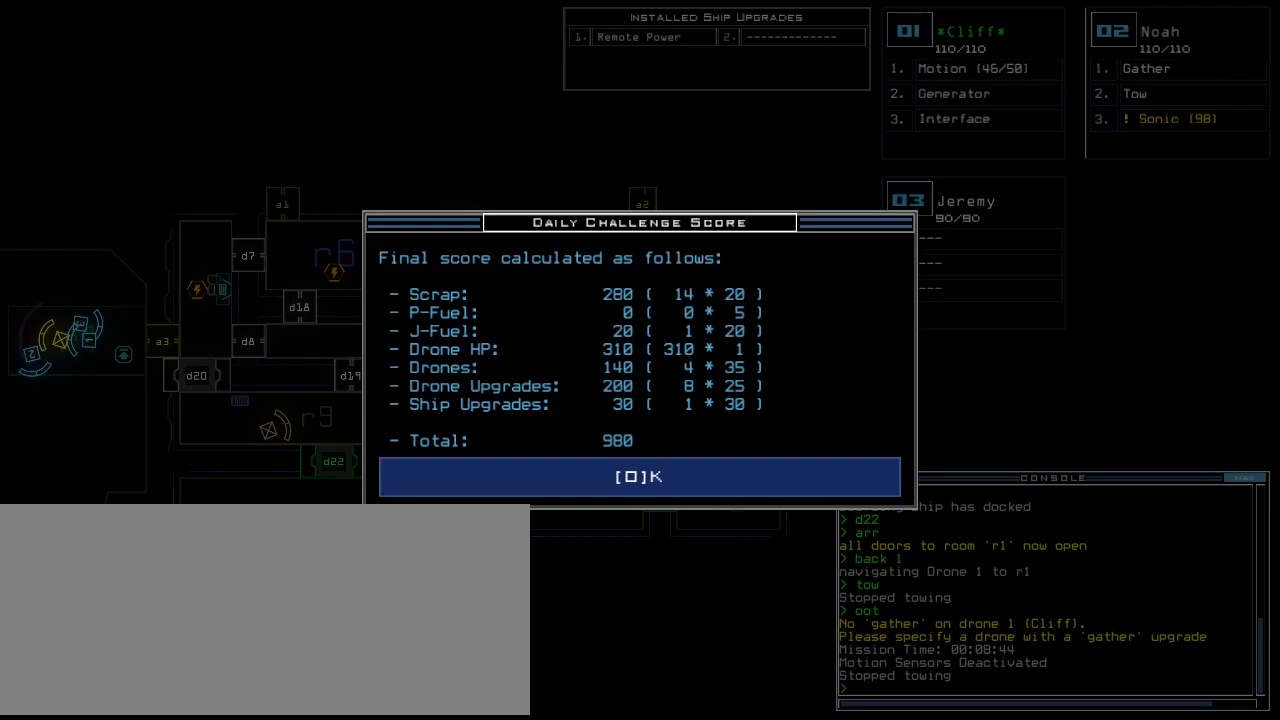
{"keys": [], "events": []}
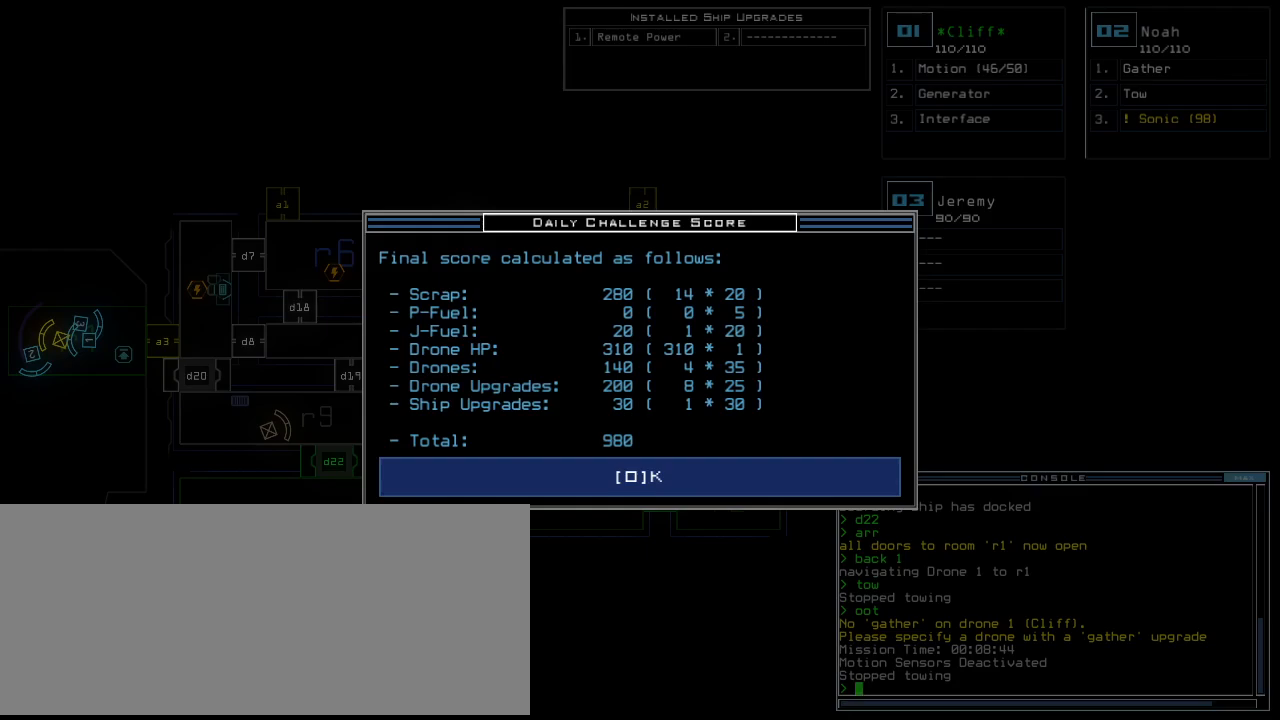
{"keys": [], "events": []}
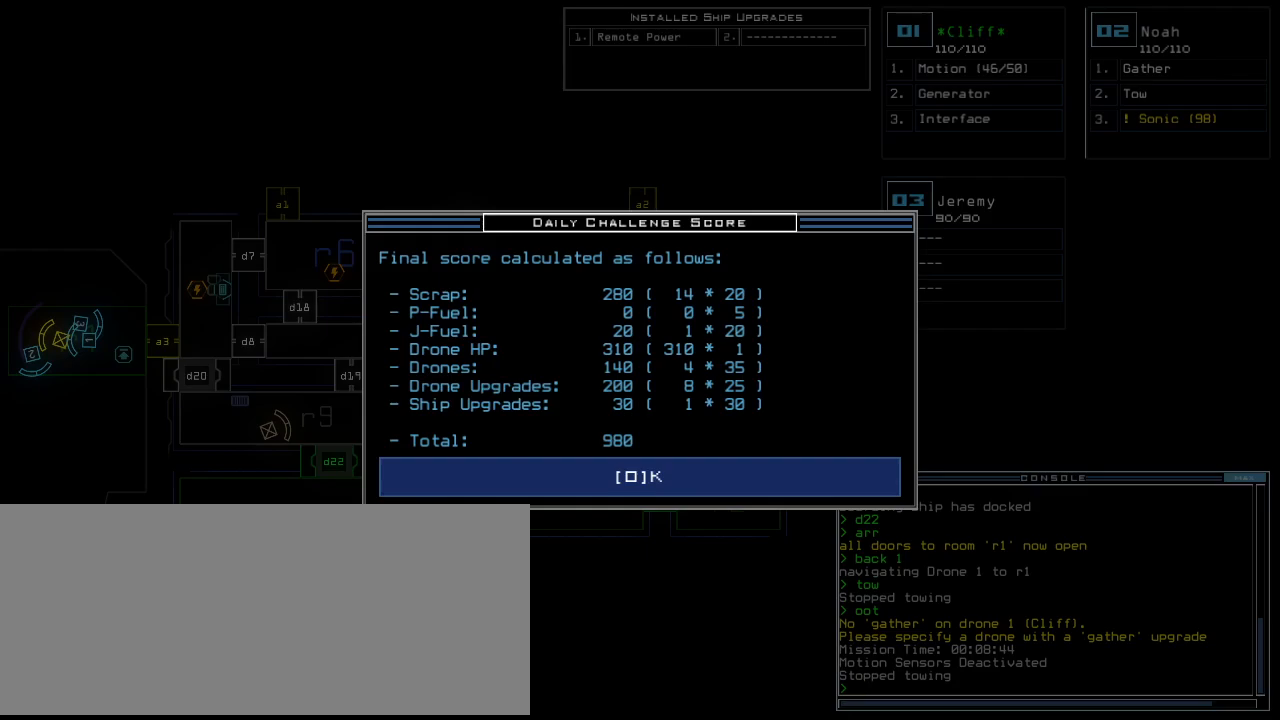
{"keys": [], "events": []}
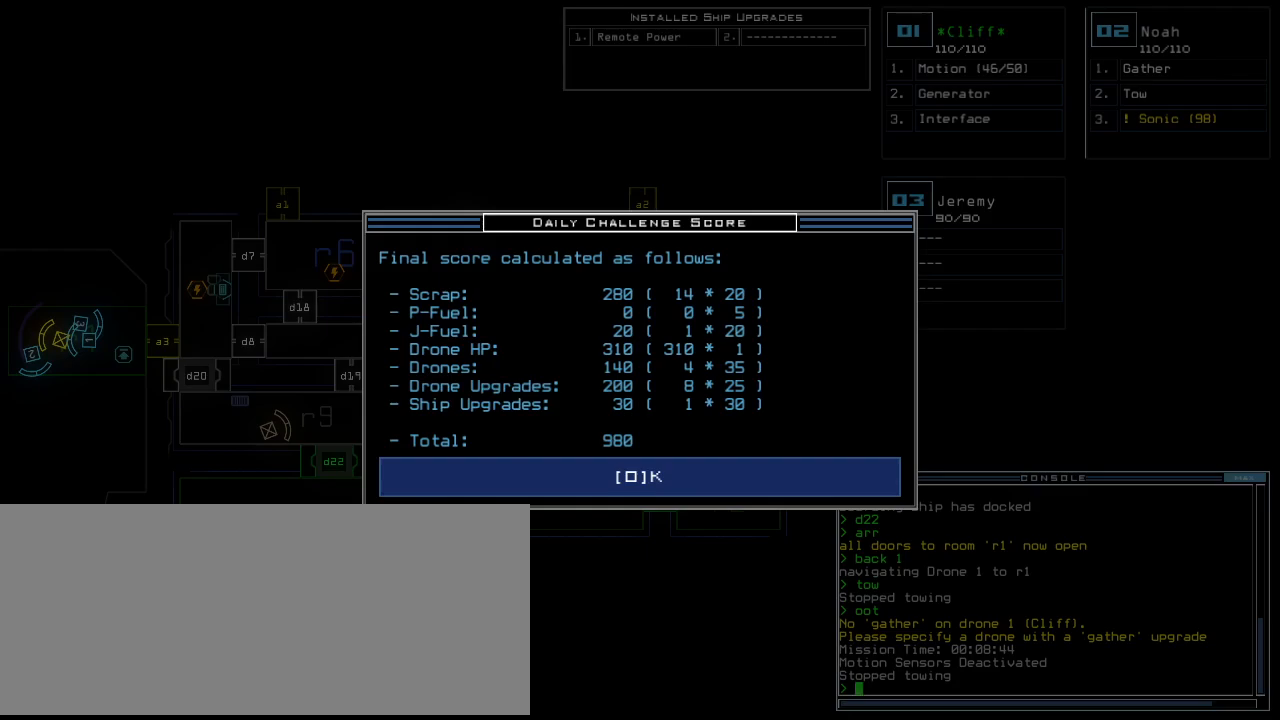
{"keys": [], "events": []}
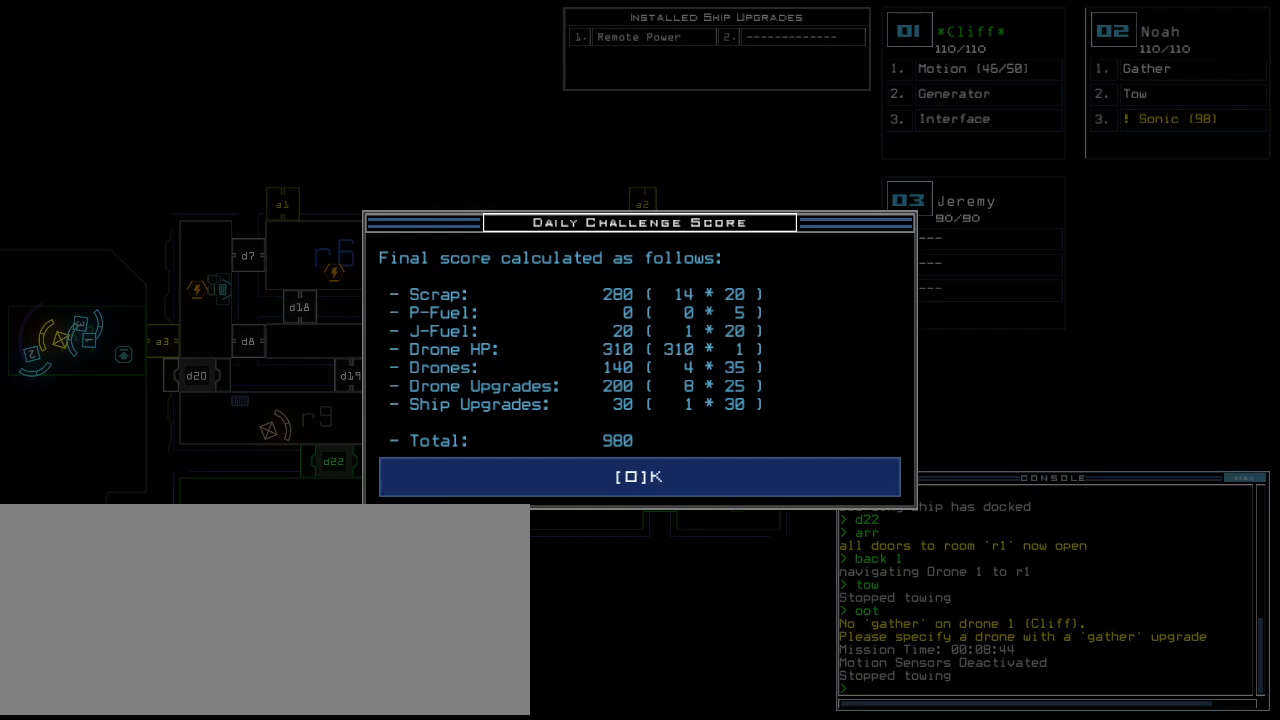
{"keys": [], "events": []}
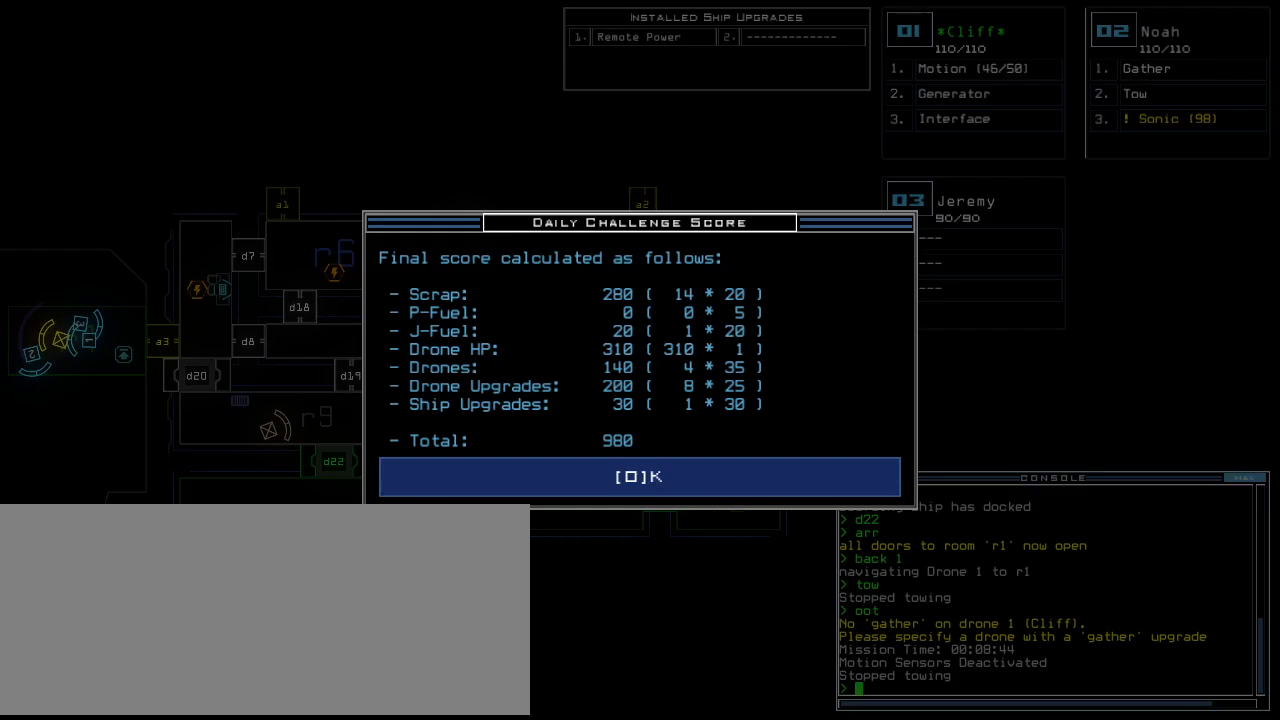
{"keys": [], "events": [[20, "space", "down"], [100, "space", "up"]]}